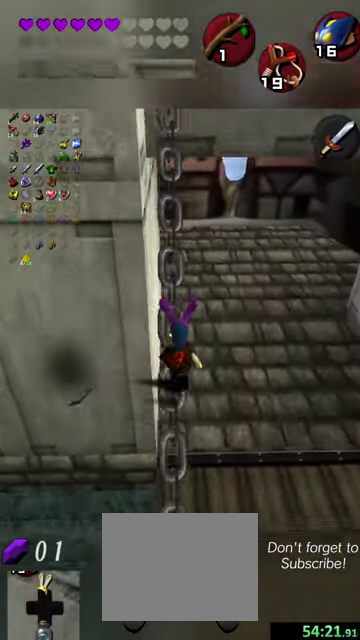
Gameplay with a controller (Nintendo layout); each line is a JSON object with the inputs held at the frame after it (dt_ms = milliseconds from this image to that frame). "events" lists button and stick changes between this image and that frame as [ms after this image, input, new state], when the widget could be followed in between. This overlay highlights the sticks when they move; stick clicks (L3 R3) are not distinguishable. Not read: L3 R3 right_stick.
{"dt_ms": 600, "buttons": [], "left_stick": "up", "events": [[34, "left_stick", "up-left"], [100, "left_stick", "up"], [267, "left_stick", "up-left"], [367, "left_stick", "up"], [500, "left_stick", "up-left"], [567, "left_stick", "up"]]}
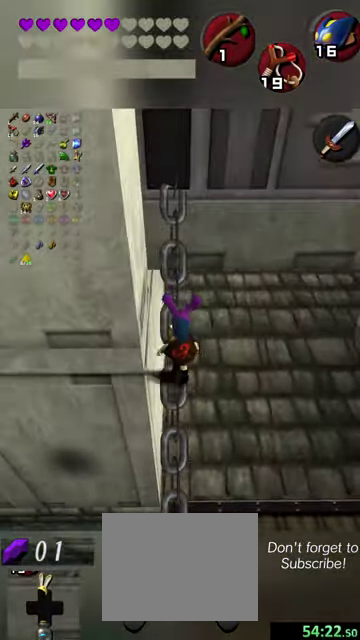
{"dt_ms": 500, "buttons": [], "left_stick": "up", "events": []}
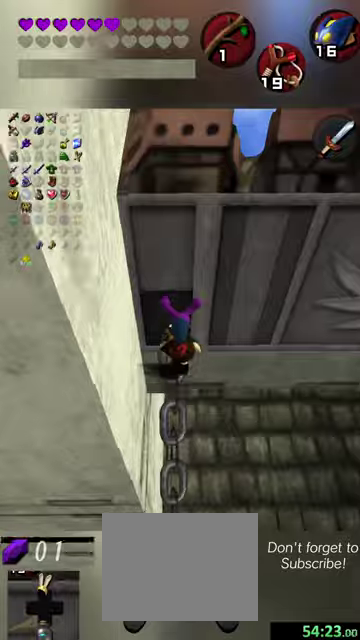
{"dt_ms": 500, "buttons": [], "left_stick": "center", "events": [[34, "left_stick", "center"], [134, "left_stick", "left"], [200, "X", "down"], [300, "X", "up"], [367, "left_stick", "center"]]}
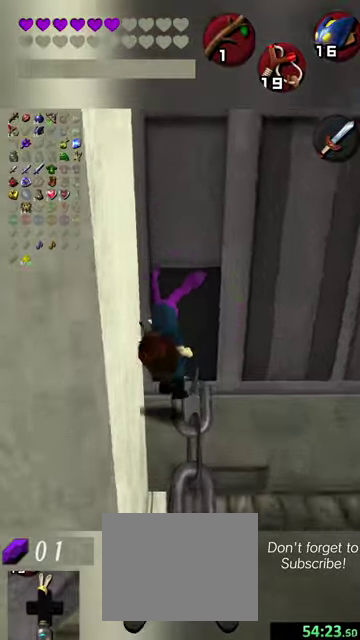
{"dt_ms": 500, "buttons": [], "left_stick": "down-right", "events": [[400, "left_stick", "right"], [467, "left_stick", "down-right"]]}
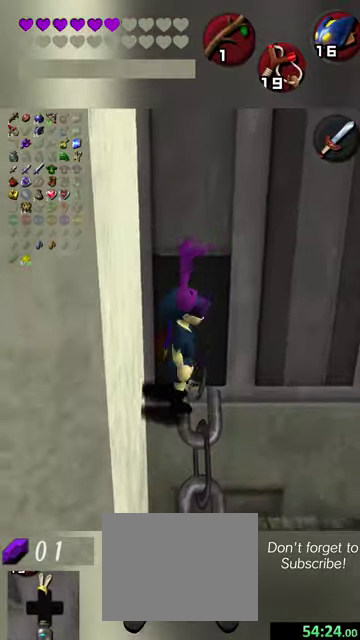
{"dt_ms": 500, "buttons": [], "left_stick": "right", "events": [[34, "X", "down"], [67, "left_stick", "right"], [300, "X", "up"]]}
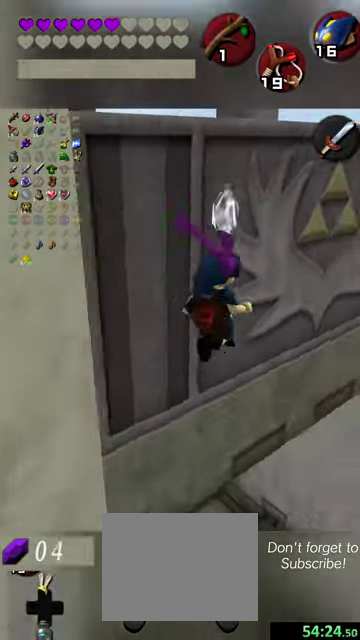
{"dt_ms": 500, "buttons": [], "left_stick": "down-right", "events": [[67, "left_stick", "down-right"]]}
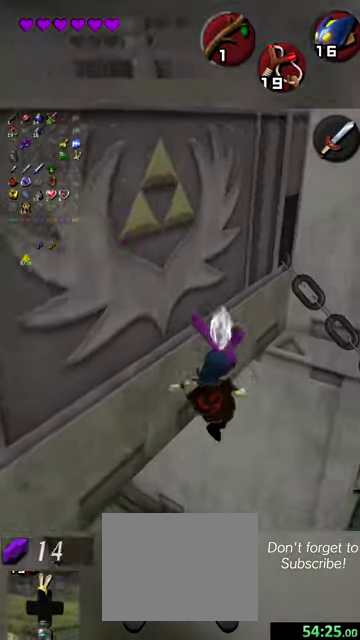
{"dt_ms": 500, "buttons": [], "left_stick": "center", "events": [[400, "left_stick", "center"]]}
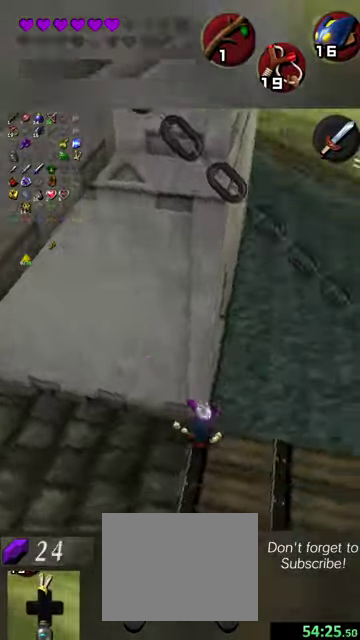
{"dt_ms": 400, "buttons": [], "left_stick": "right", "events": [[100, "left_stick", "right"]]}
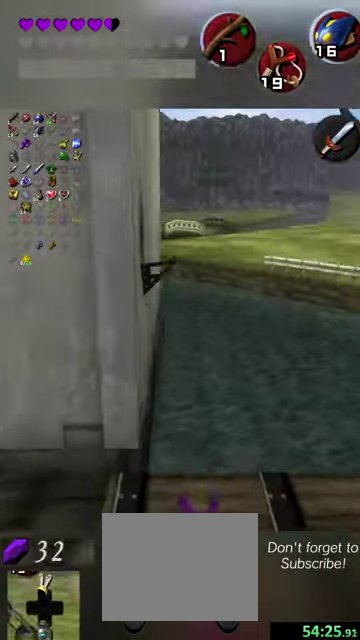
{"dt_ms": 500, "buttons": ["X"], "left_stick": "right", "events": [[67, "X", "down"], [200, "X", "up"], [400, "X", "down"]]}
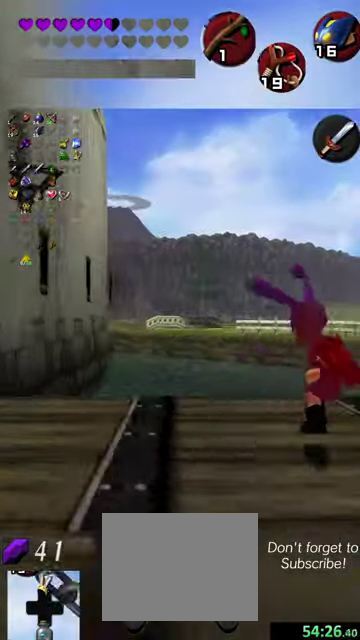
{"dt_ms": 500, "buttons": [], "left_stick": "right", "events": [[34, "X", "up"], [234, "X", "down"], [334, "X", "up"]]}
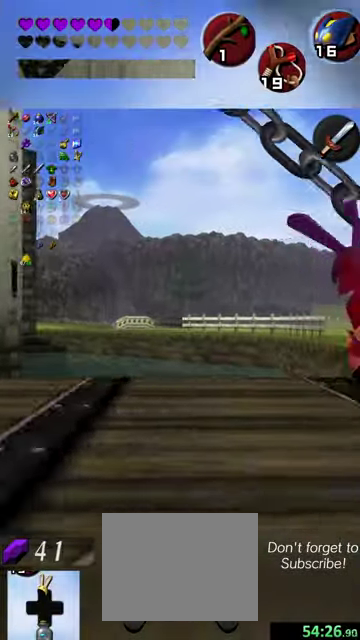
{"dt_ms": 600, "buttons": [], "left_stick": "up", "events": [[100, "X", "down"], [234, "X", "up"], [500, "left_stick", "up-right"], [567, "left_stick", "up"]]}
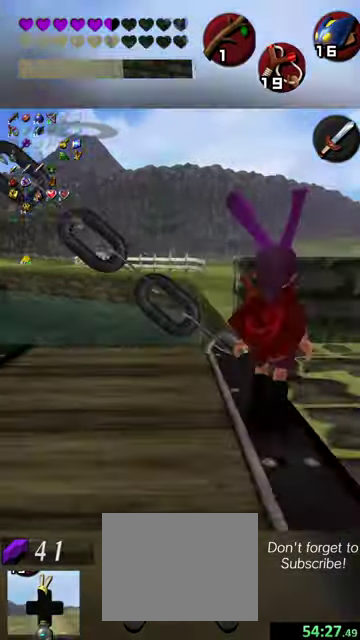
{"dt_ms": 500, "buttons": [], "left_stick": "center", "events": [[200, "left_stick", "up-right"], [300, "left_stick", "up"], [467, "left_stick", "center"]]}
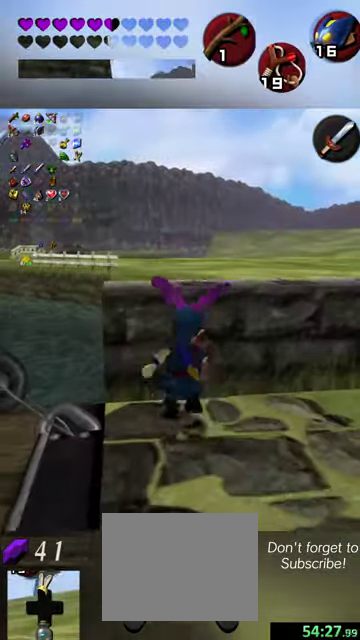
{"dt_ms": 700, "buttons": [], "left_stick": "center", "events": [[434, "left_stick", "left"], [567, "left_stick", "center"]]}
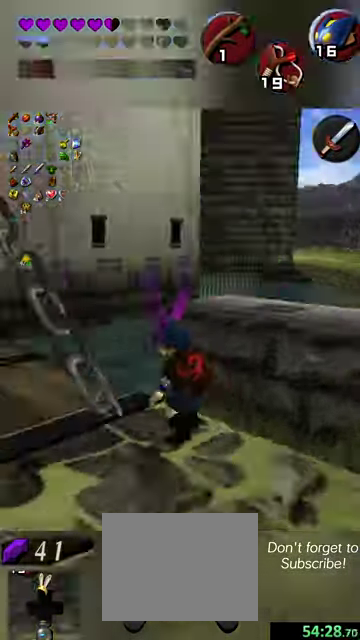
{"dt_ms": 300, "buttons": [], "left_stick": "center", "events": []}
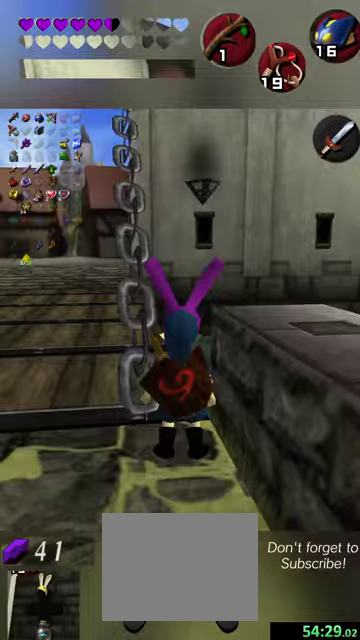
{"dt_ms": 300, "buttons": [], "left_stick": "up", "events": [[67, "left_stick", "up-left"], [134, "left_stick", "up"]]}
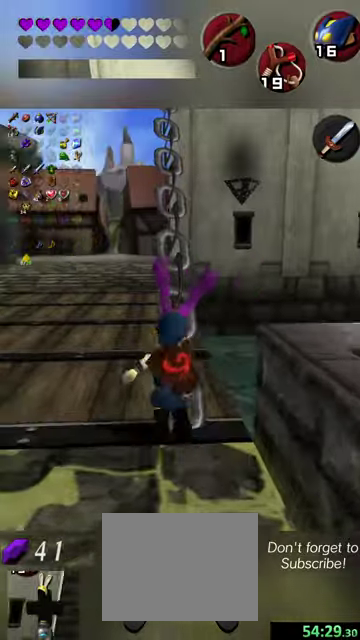
{"dt_ms": 500, "buttons": [], "left_stick": "up", "events": []}
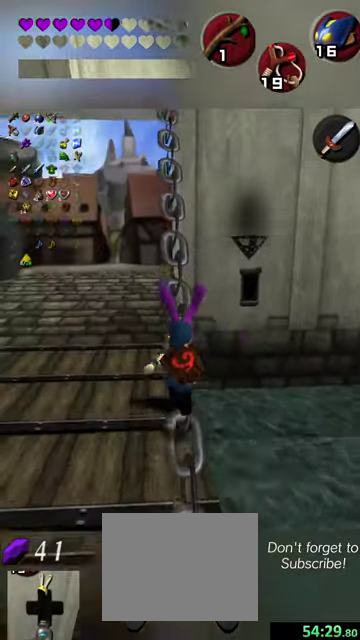
{"dt_ms": 500, "buttons": [], "left_stick": "up", "events": [[367, "left_stick", "up-left"], [500, "left_stick", "up"]]}
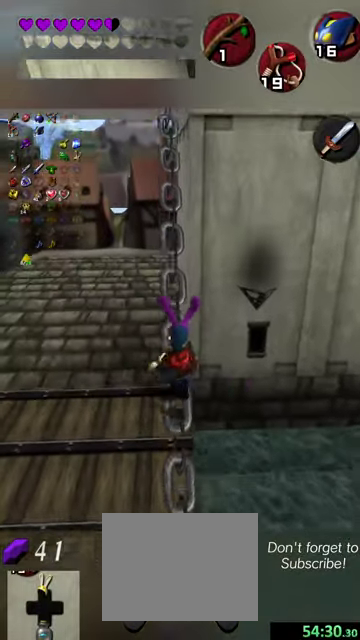
{"dt_ms": 600, "buttons": [], "left_stick": "up", "events": [[200, "left_stick", "up-left"], [267, "left_stick", "up"], [434, "left_stick", "up-left"], [500, "left_stick", "up"]]}
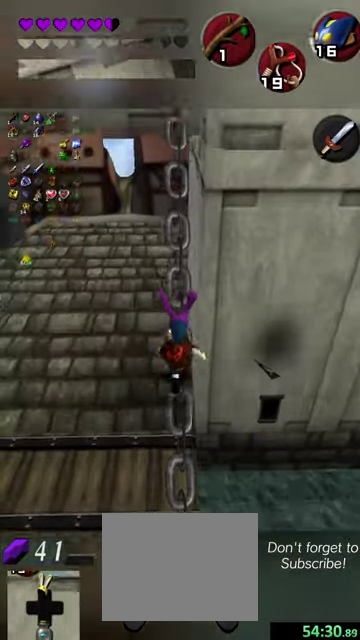
{"dt_ms": 500, "buttons": [], "left_stick": "up", "events": []}
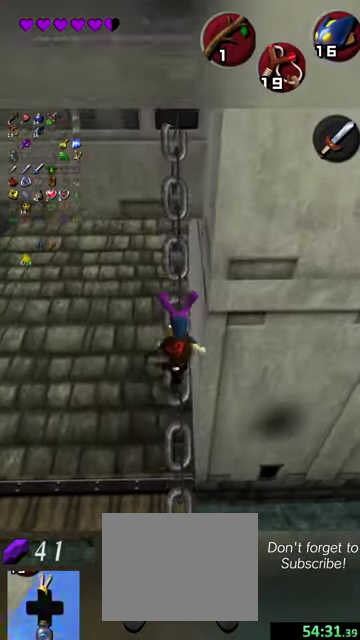
{"dt_ms": 500, "buttons": [], "left_stick": "up", "events": []}
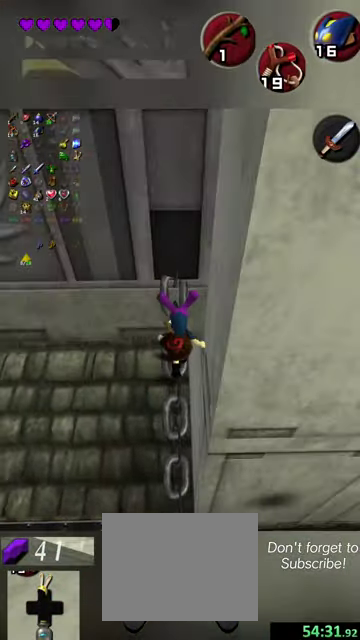
{"dt_ms": 500, "buttons": [], "left_stick": "left", "events": [[234, "left_stick", "left"], [300, "X", "down"], [434, "X", "up"]]}
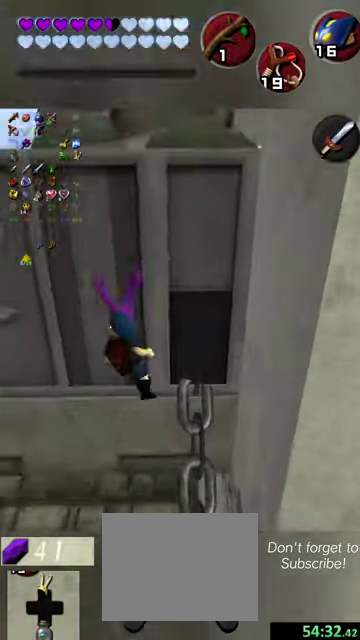
{"dt_ms": 500, "buttons": [], "left_stick": "center", "events": [[167, "left_stick", "center"]]}
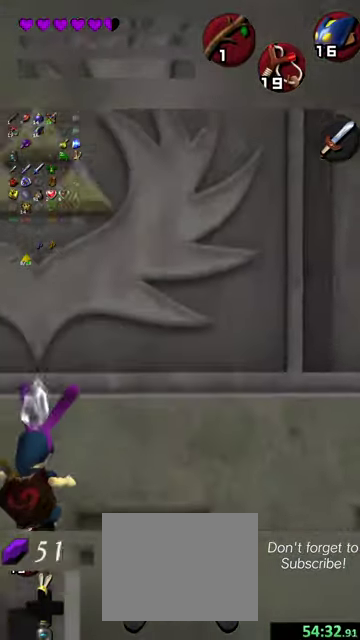
{"dt_ms": 500, "buttons": ["Y"], "left_stick": "center", "events": [[100, "Y", "down"], [234, "Y", "up"], [300, "Y", "down"], [400, "Y", "up"], [467, "Y", "down"]]}
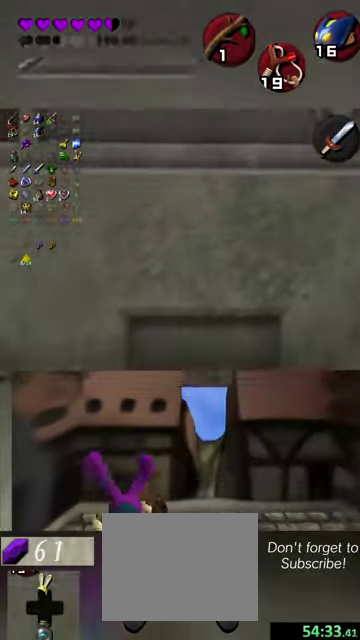
{"dt_ms": 500, "buttons": [], "left_stick": "up", "events": [[67, "Y", "up"], [134, "Y", "down"], [234, "Y", "up"], [434, "left_stick", "up"]]}
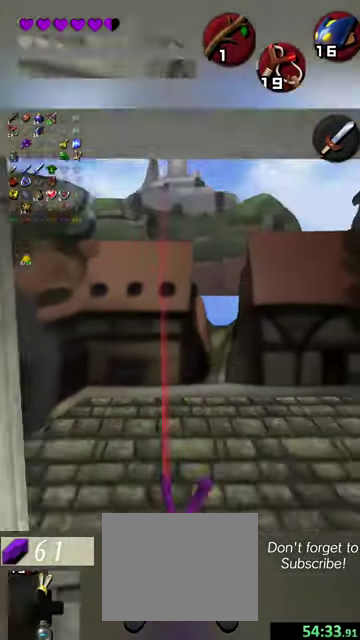
{"dt_ms": 500, "buttons": [], "left_stick": "up", "events": []}
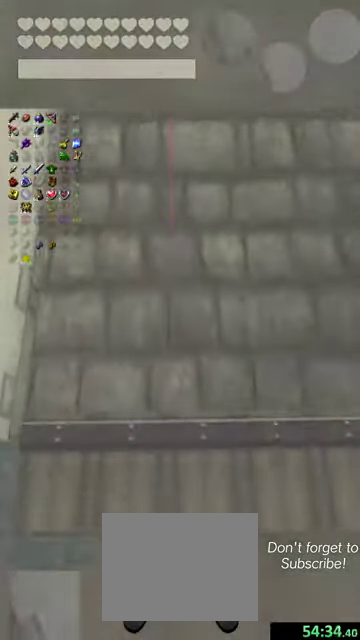
{"dt_ms": 600, "buttons": [], "left_stick": "center", "events": [[167, "left_stick", "center"]]}
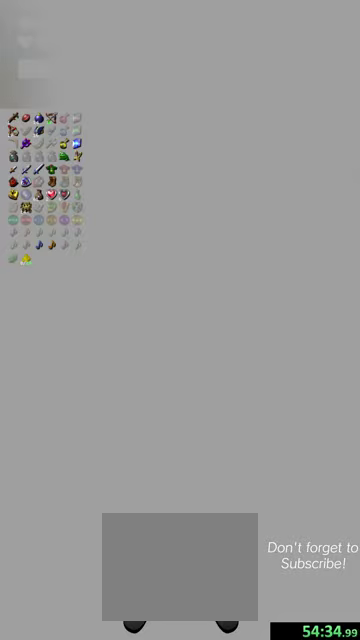
{"dt_ms": 600, "buttons": [], "left_stick": "center", "events": []}
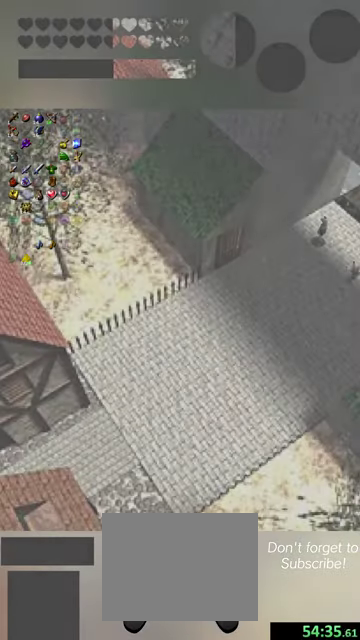
{"dt_ms": 400, "buttons": [], "left_stick": "up-right", "events": [[367, "left_stick", "up-right"]]}
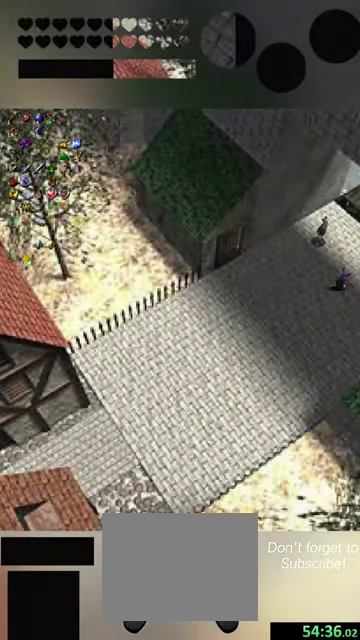
{"dt_ms": 500, "buttons": [], "left_stick": "up-right", "events": []}
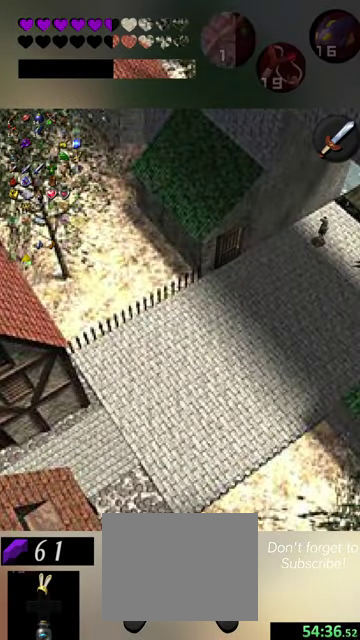
{"dt_ms": 500, "buttons": [], "left_stick": "up-right", "events": [[100, "left_stick", "right"], [200, "left_stick", "up-right"]]}